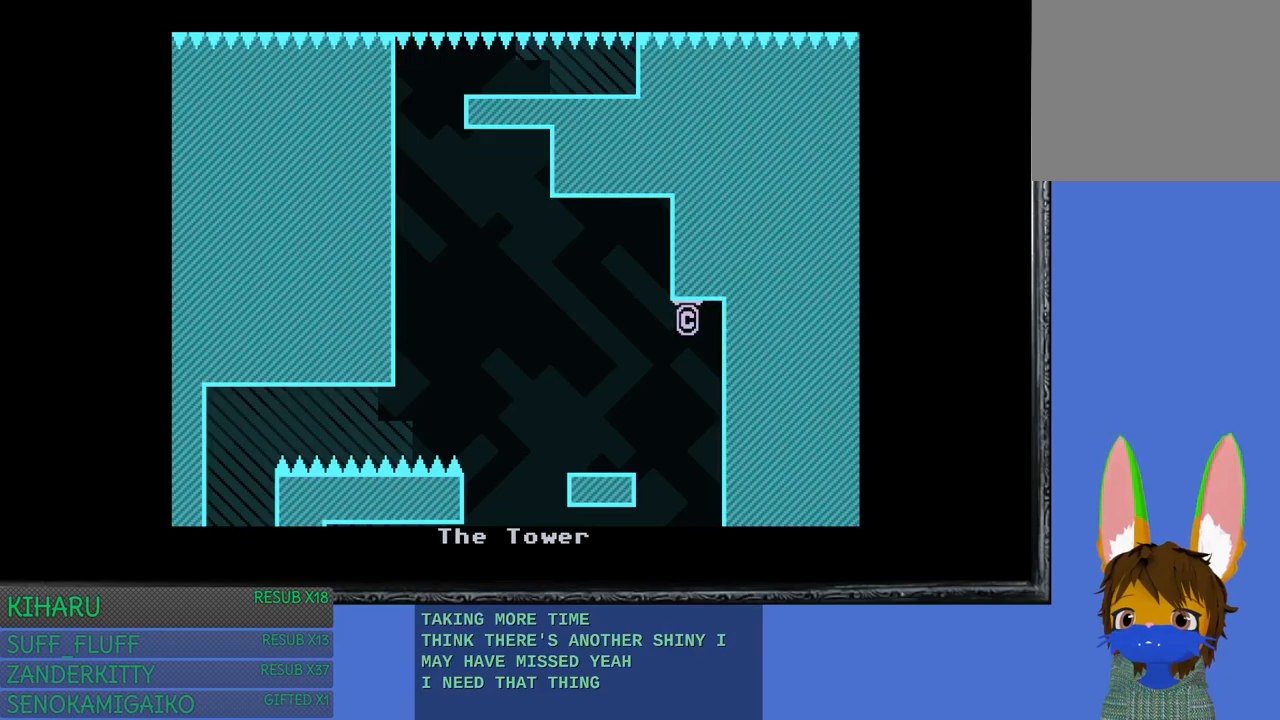
Gameplay with a controller (PlayStation layout); each line is a JSON object with the inputs held at the frame after it. "events" lists button and stick changes between this image and that frame as [ms after this image, input, new state], when the widget could be followed in between. Not read: R3.
{"buttons": [], "left_stick": "left", "right_stick": "center", "events": []}
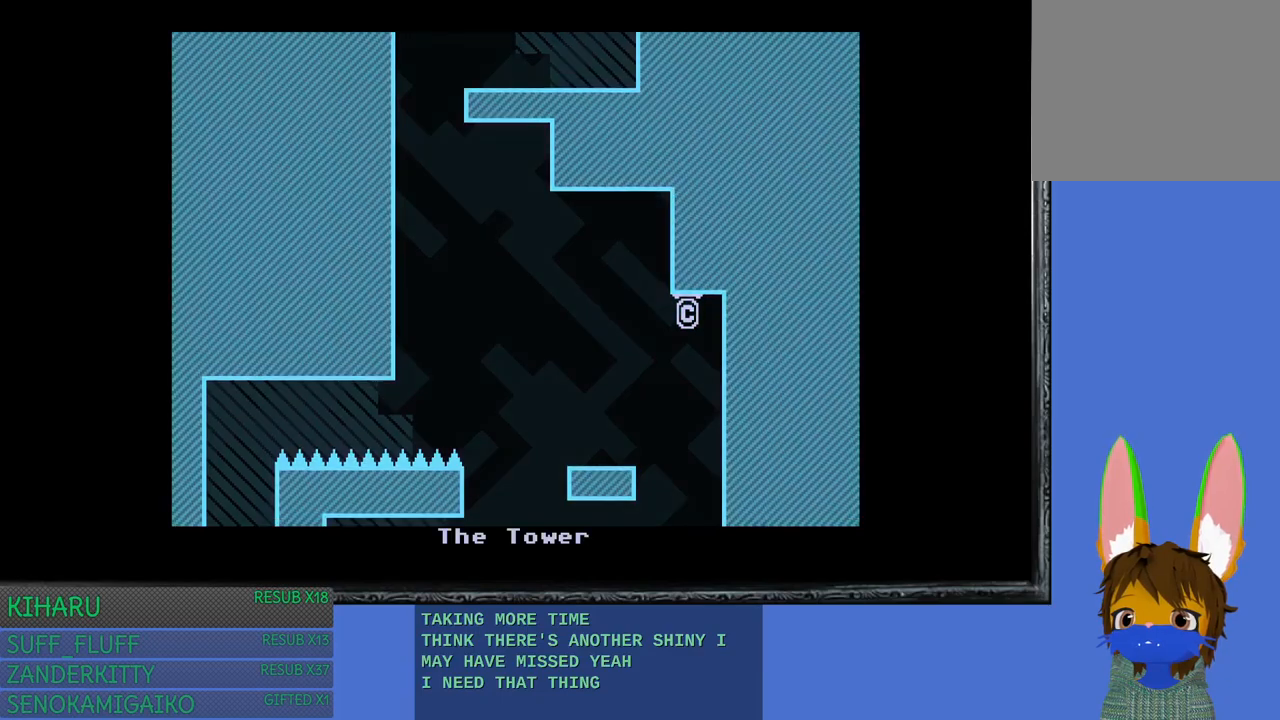
{"buttons": [], "left_stick": "center", "right_stick": "center", "events": [[400, "left_stick", "center"]]}
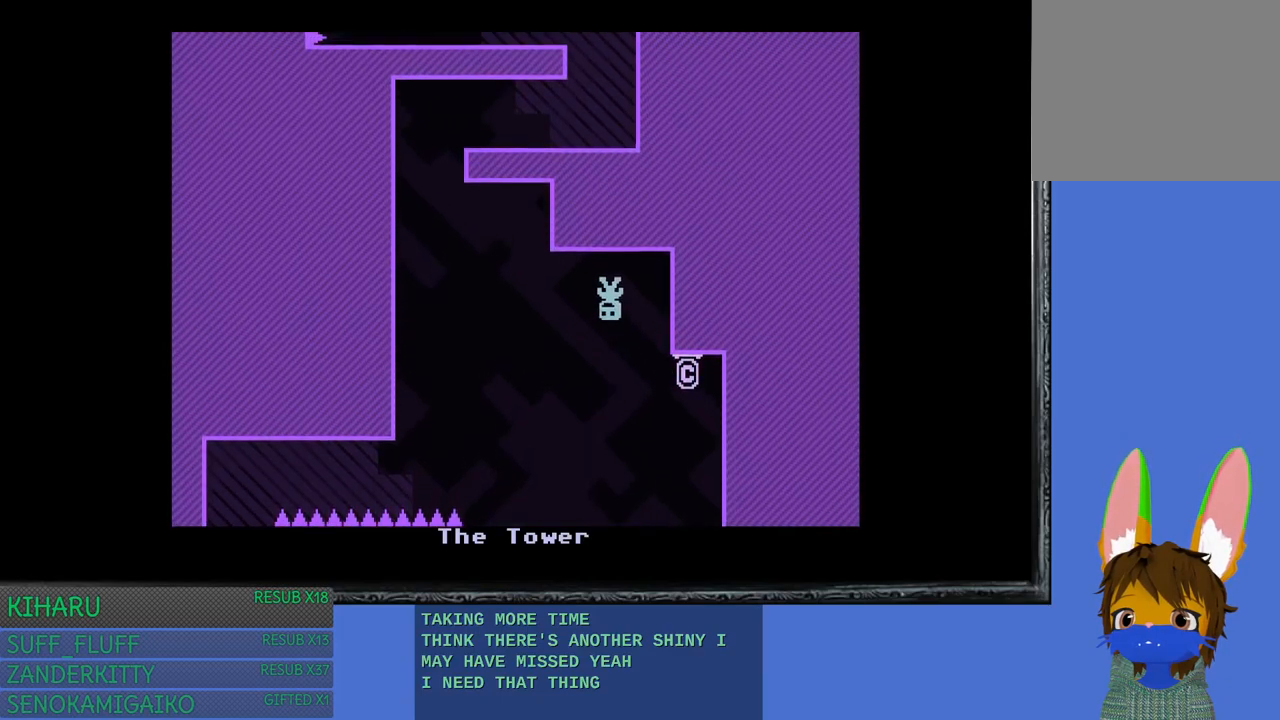
{"buttons": [], "left_stick": "left", "right_stick": "center", "events": [[17, "left_stick", "left"]]}
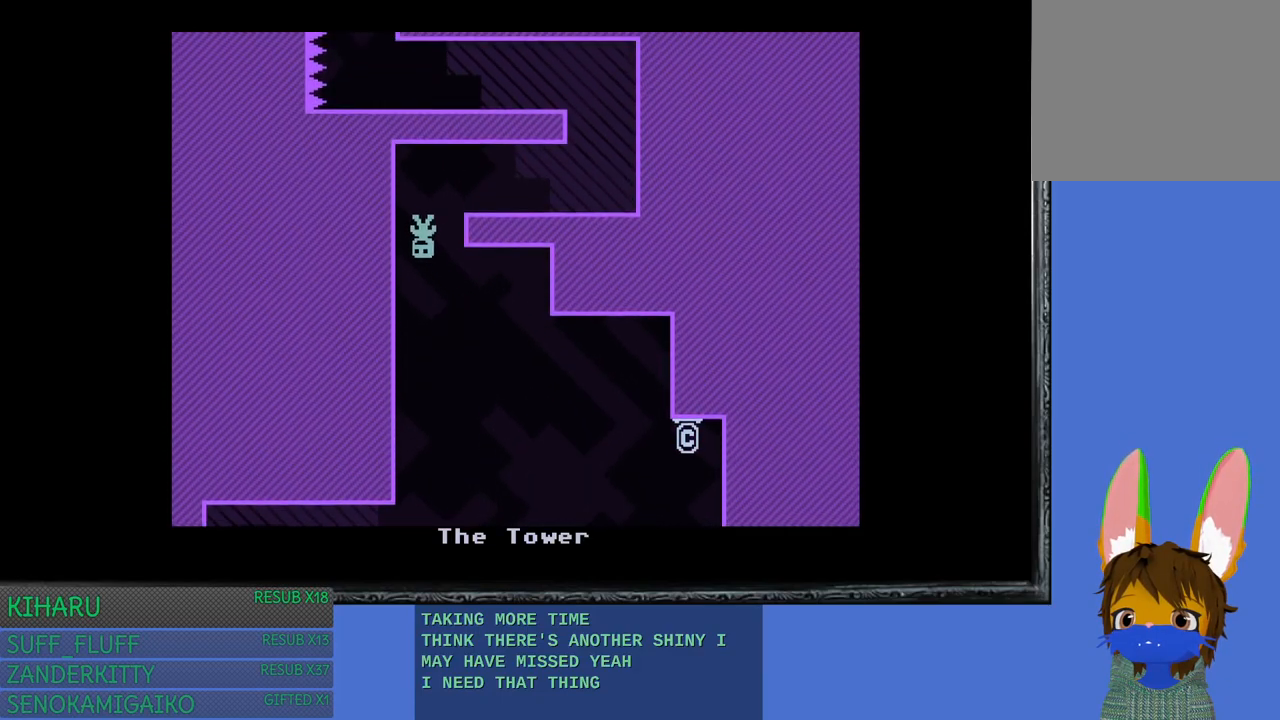
{"buttons": [], "left_stick": "right", "right_stick": "center", "events": [[133, "left_stick", "right"]]}
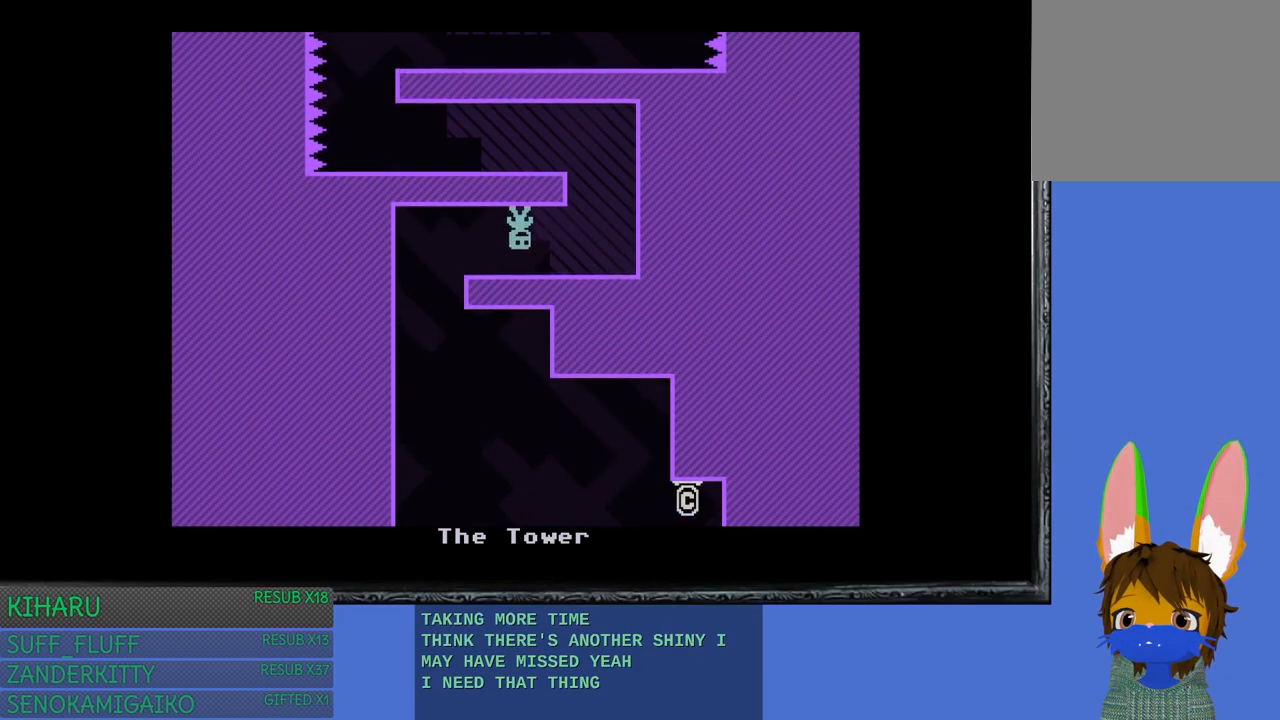
{"buttons": [], "left_stick": "left", "right_stick": "center", "events": [[33, "CROSS", "down"], [183, "CROSS", "up"], [283, "CROSS", "down"], [317, "left_stick", "center"], [383, "left_stick", "left"], [433, "CROSS", "up"]]}
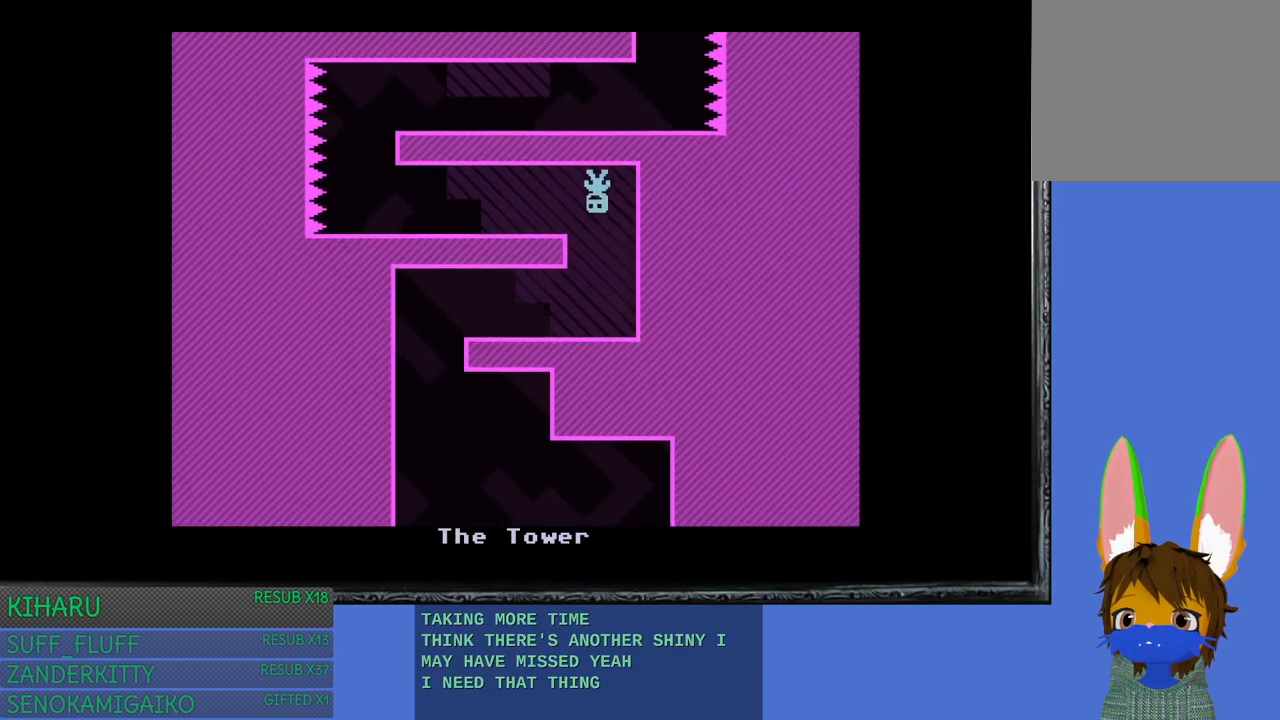
{"buttons": [], "left_stick": "center", "right_stick": "center", "events": [[350, "CROSS", "down"], [450, "left_stick", "center"], [483, "CROSS", "up"]]}
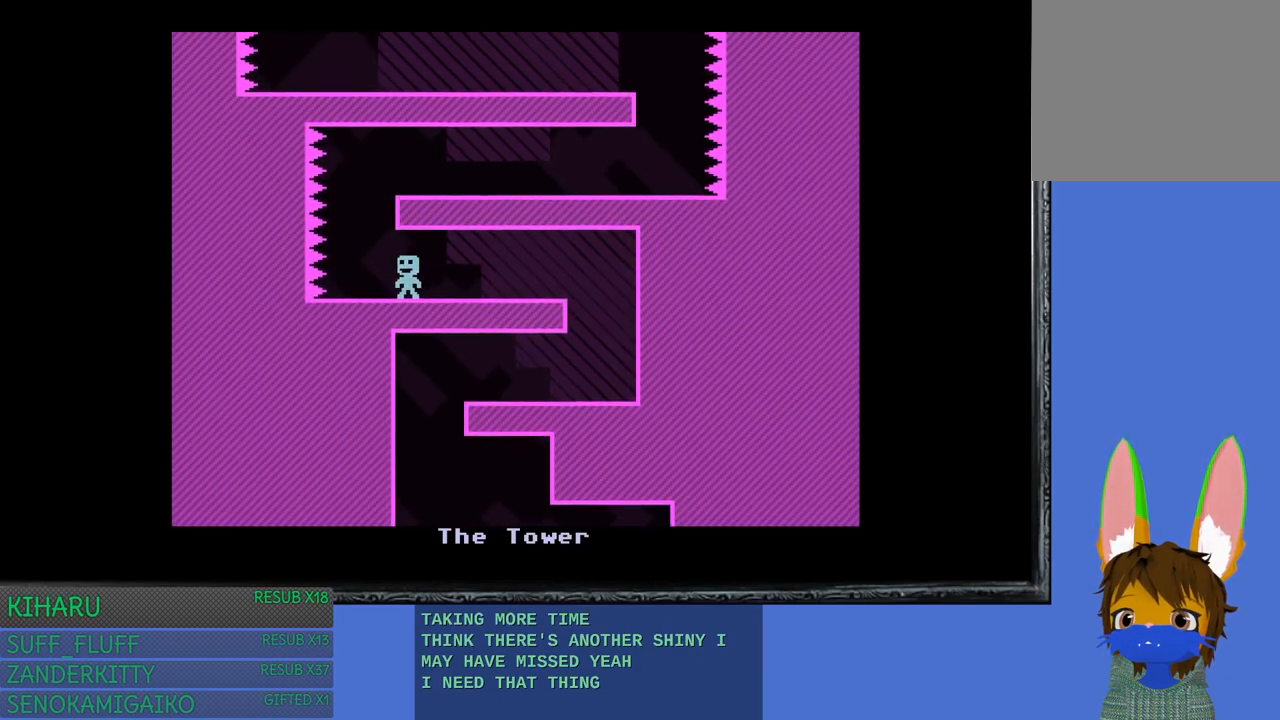
{"buttons": [], "left_stick": "right", "right_stick": "center", "events": [[250, "left_stick", "up-left"], [350, "CROSS", "down"], [350, "left_stick", "center"], [500, "CROSS", "up"], [500, "left_stick", "right"]]}
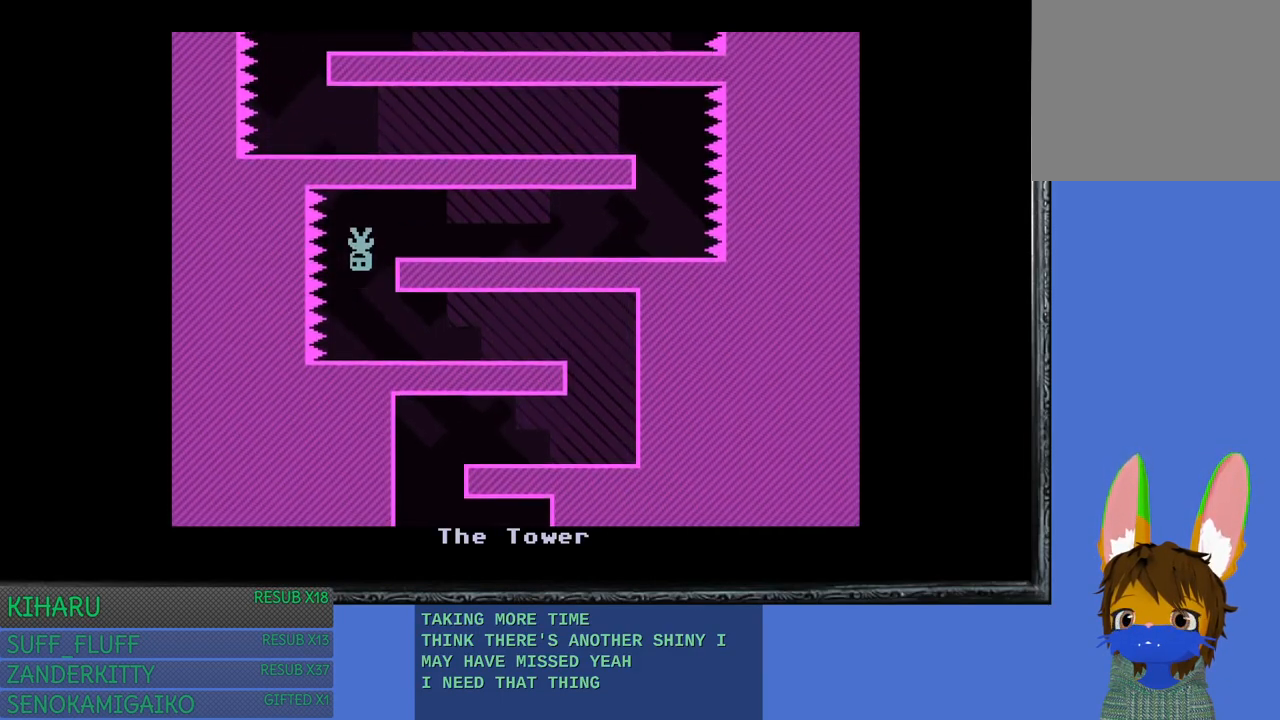
{"buttons": [], "left_stick": "right", "right_stick": "center", "events": []}
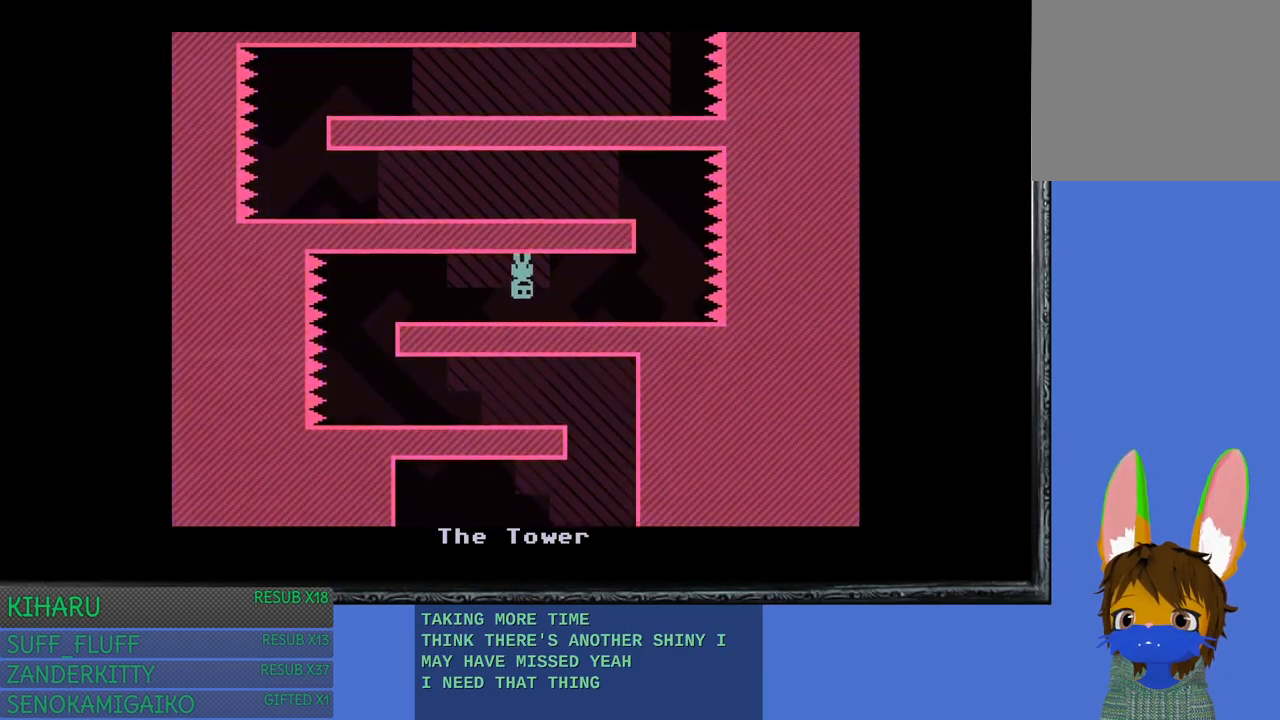
{"buttons": [], "left_stick": "up-left", "right_stick": "center", "events": [[333, "left_stick", "center"], [400, "left_stick", "up-left"]]}
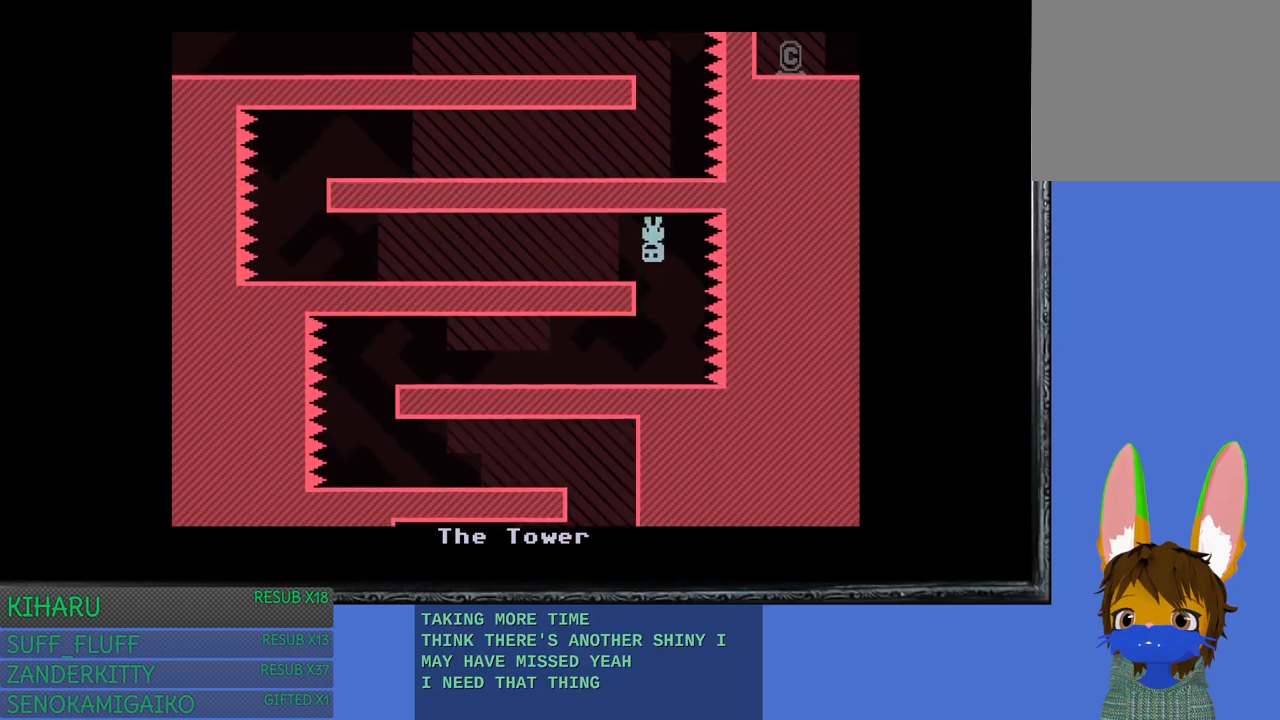
{"buttons": [], "left_stick": "left", "right_stick": "center", "events": [[33, "left_stick", "left"]]}
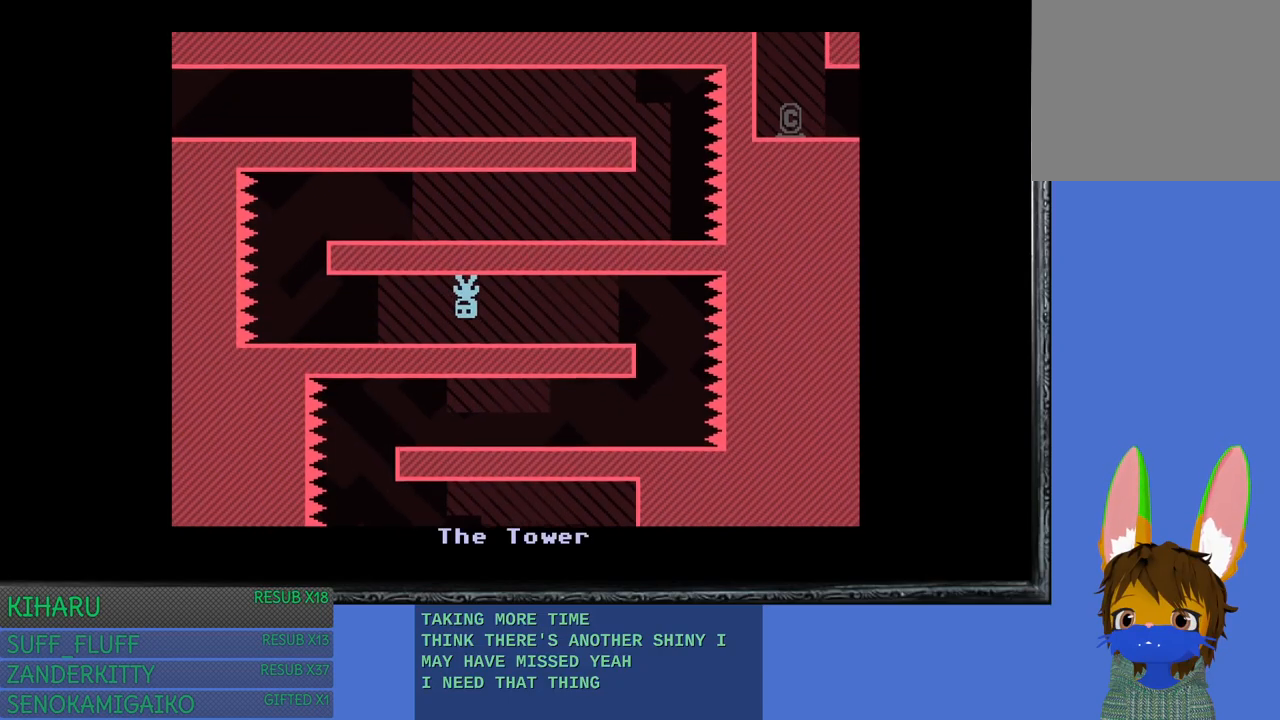
{"buttons": [], "left_stick": "center", "right_stick": "center", "events": [[500, "left_stick", "center"]]}
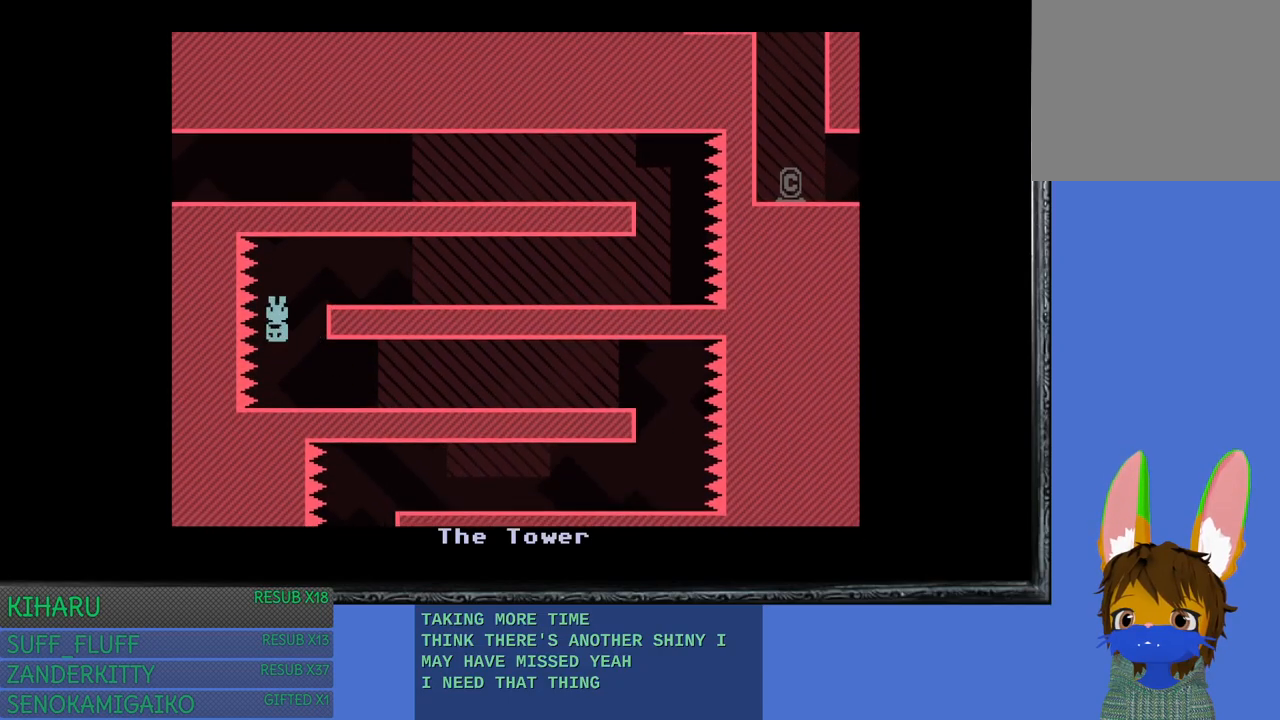
{"buttons": [], "left_stick": "right", "right_stick": "center", "events": [[17, "left_stick", "right"]]}
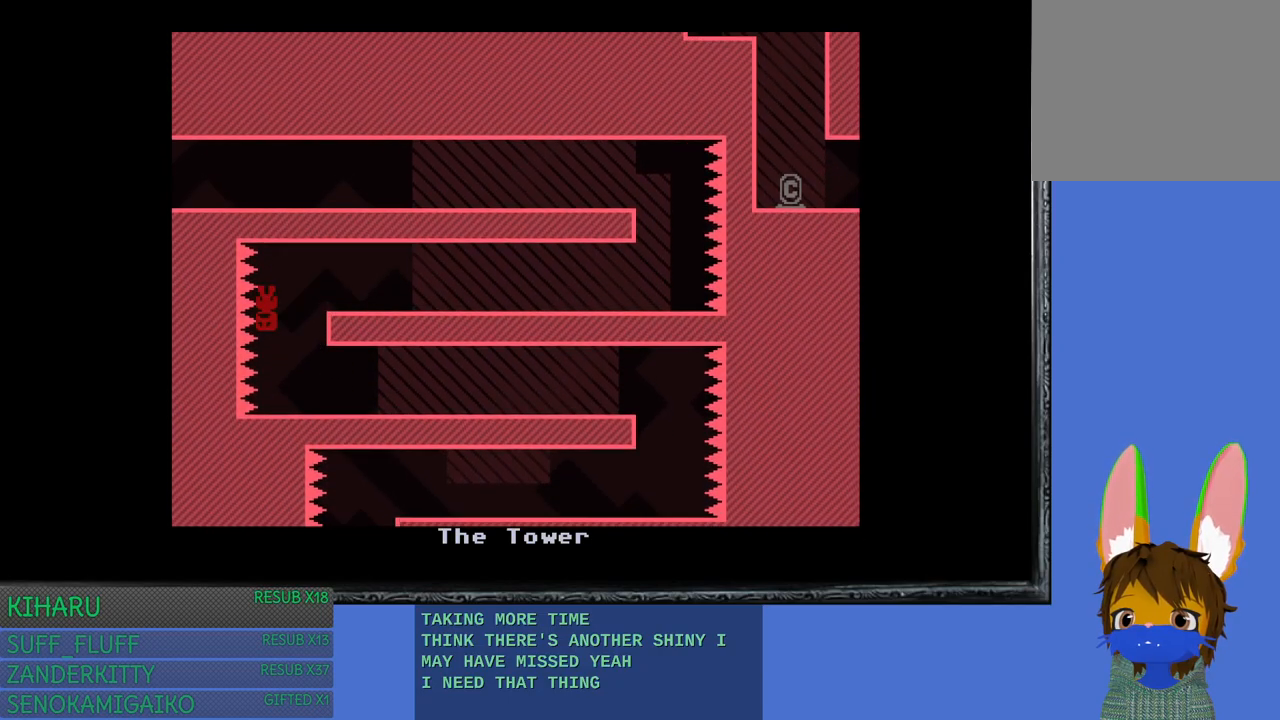
{"buttons": [], "left_stick": "center", "right_stick": "center", "events": [[500, "left_stick", "center"]]}
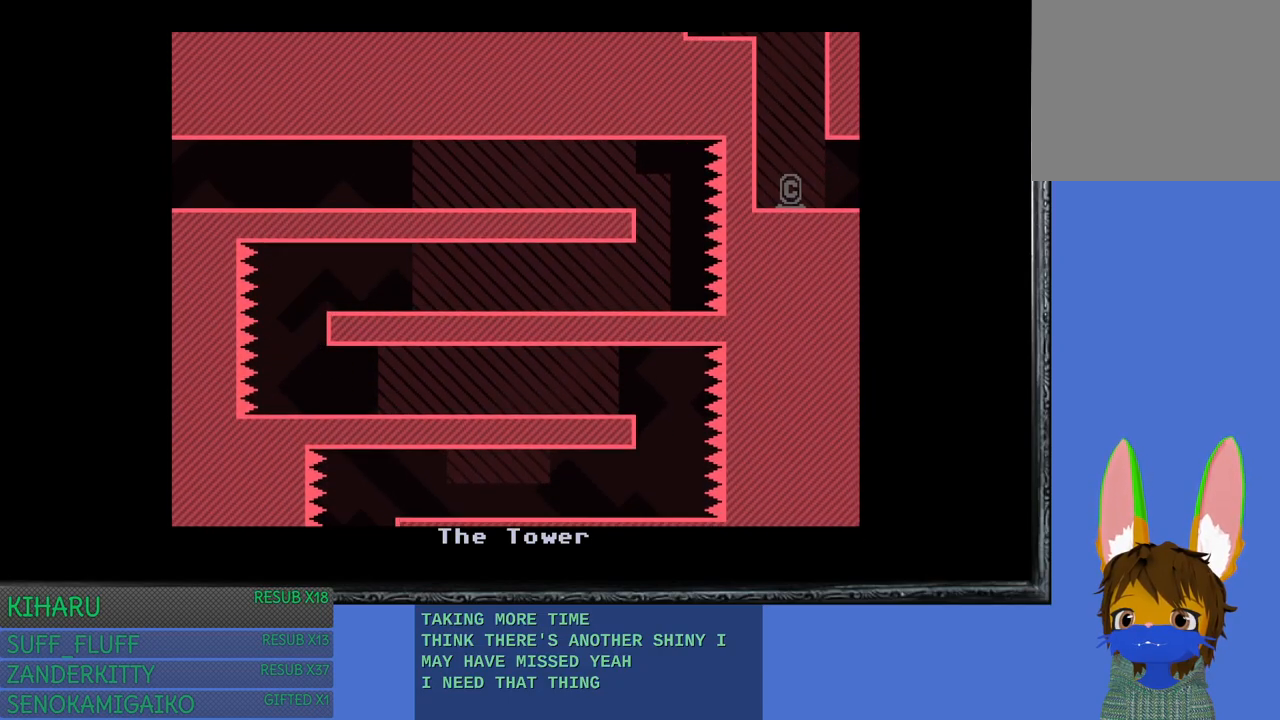
{"buttons": [], "left_stick": "center", "right_stick": "center", "events": []}
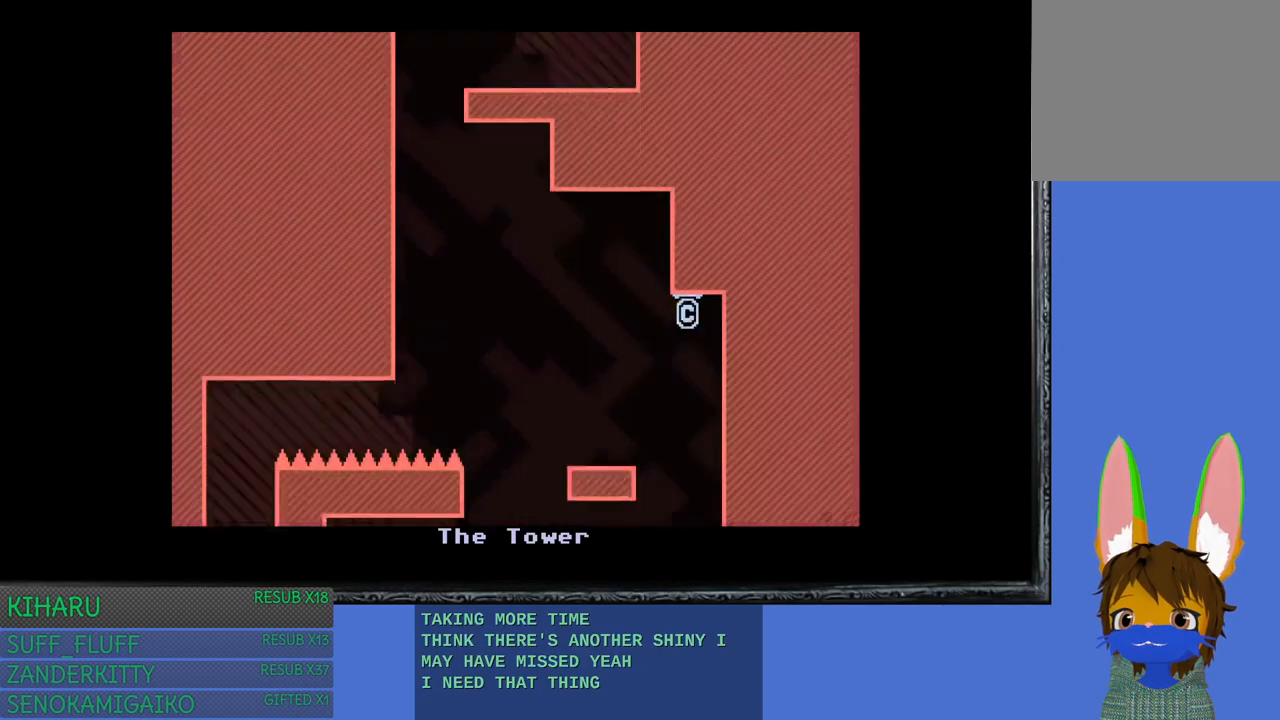
{"buttons": [], "left_stick": "left", "right_stick": "center", "events": [[250, "left_stick", "left"]]}
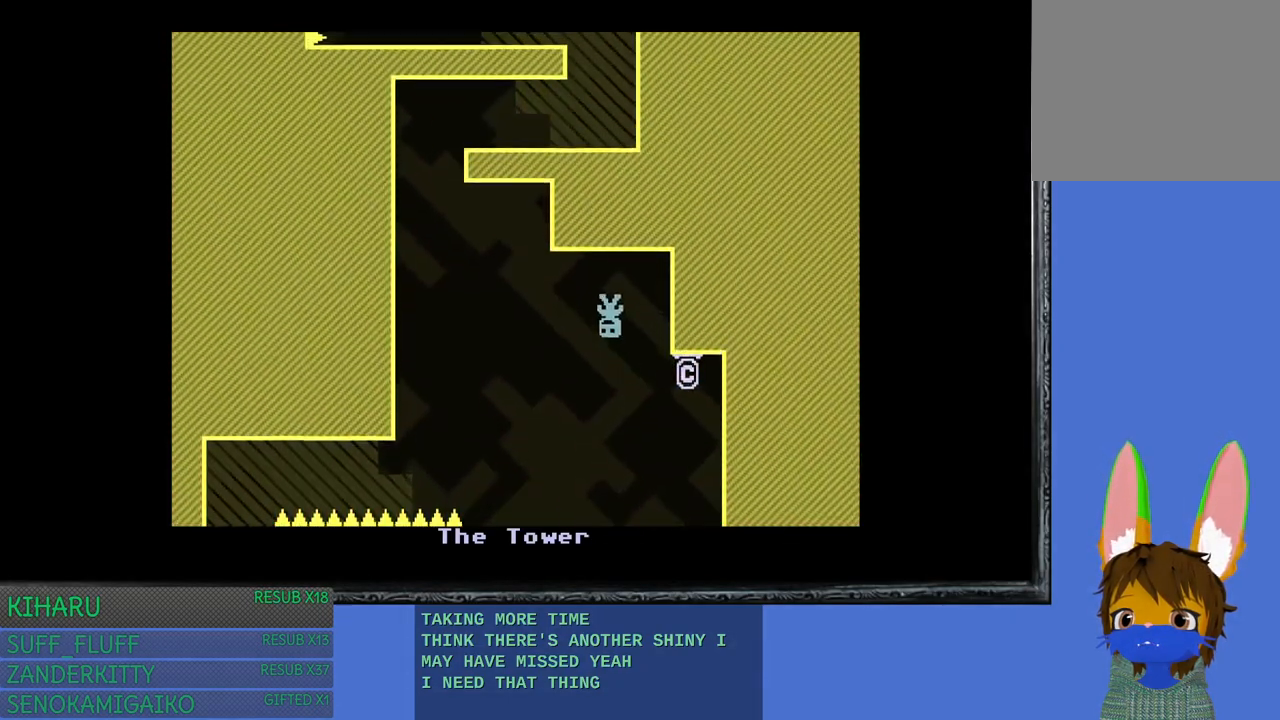
{"buttons": [], "left_stick": "left", "right_stick": "center", "events": []}
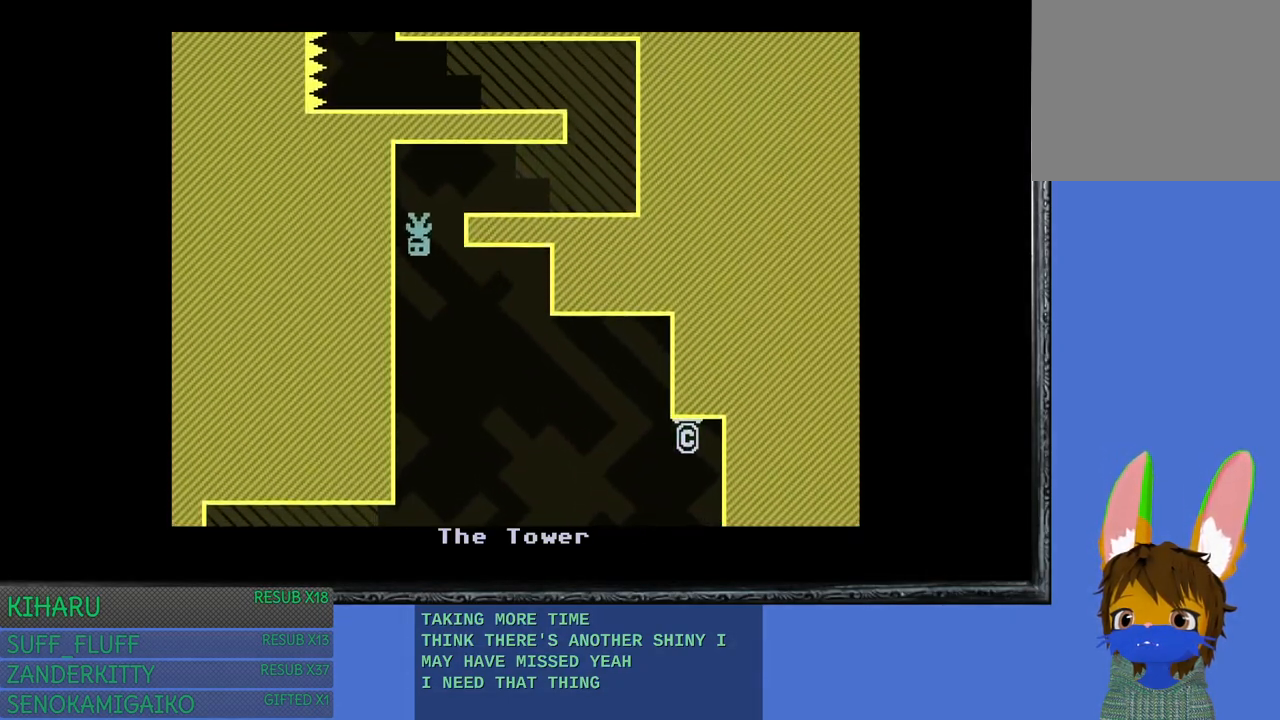
{"buttons": [], "left_stick": "right", "right_stick": "center", "events": [[117, "left_stick", "right"]]}
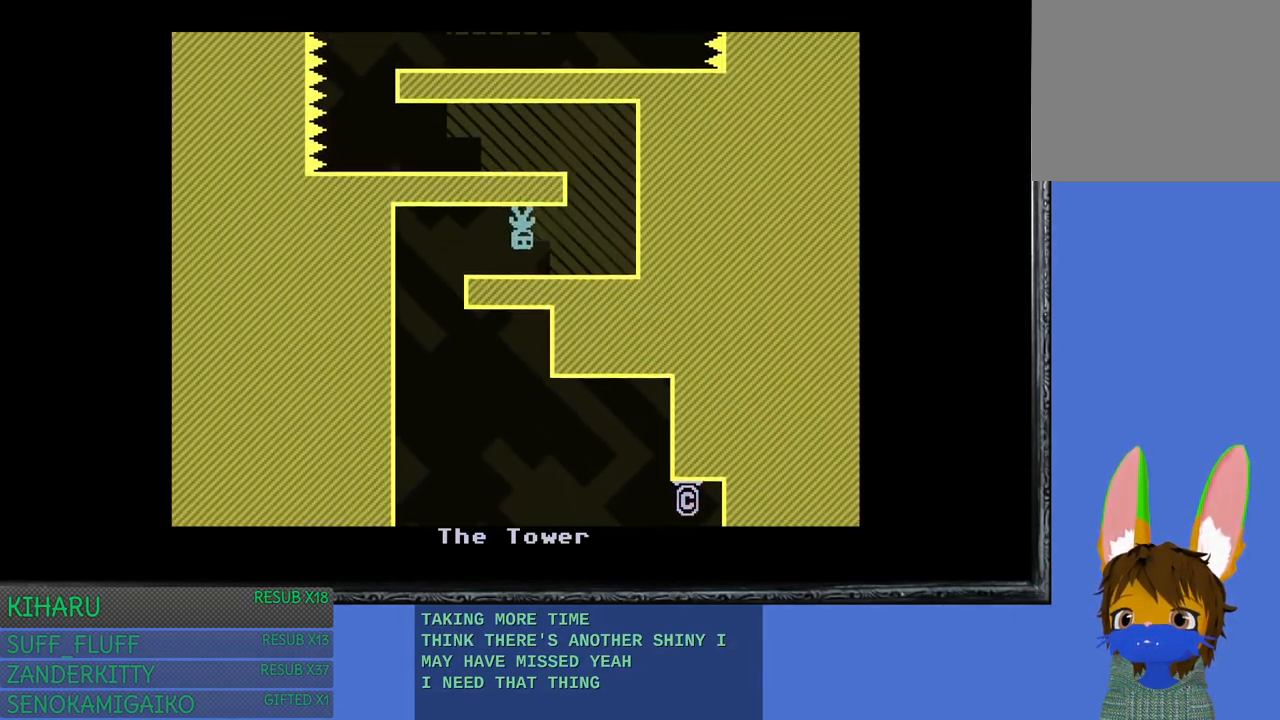
{"buttons": [], "left_stick": "left", "right_stick": "center", "events": [[283, "left_stick", "up-left"], [383, "left_stick", "left"]]}
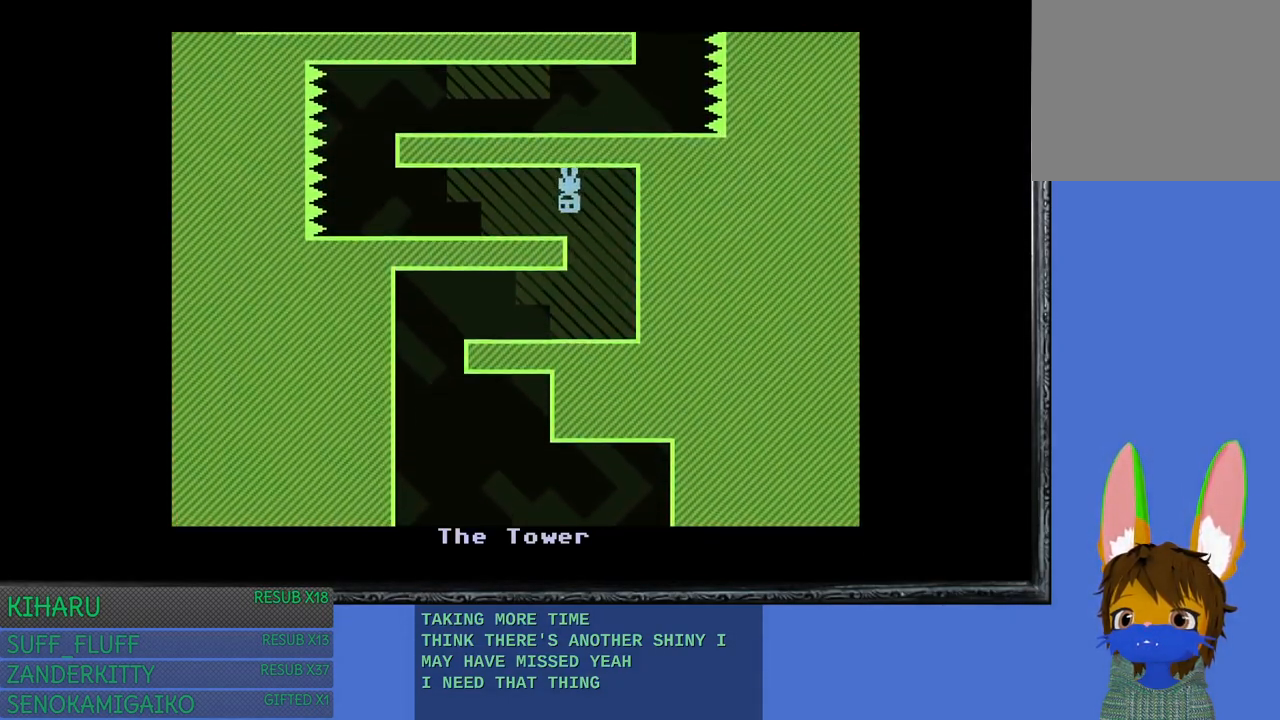
{"buttons": [], "left_stick": "right", "right_stick": "center", "events": [[483, "left_stick", "right"]]}
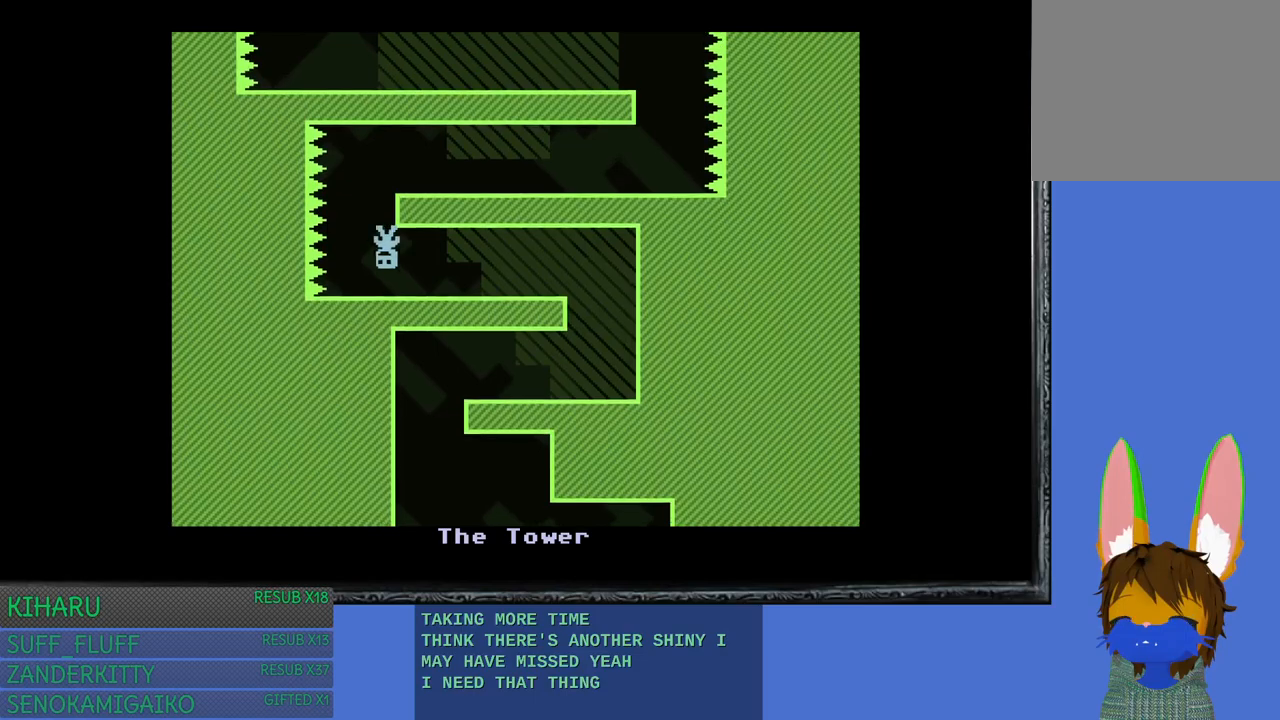
{"buttons": [], "left_stick": "right", "right_stick": "center", "events": []}
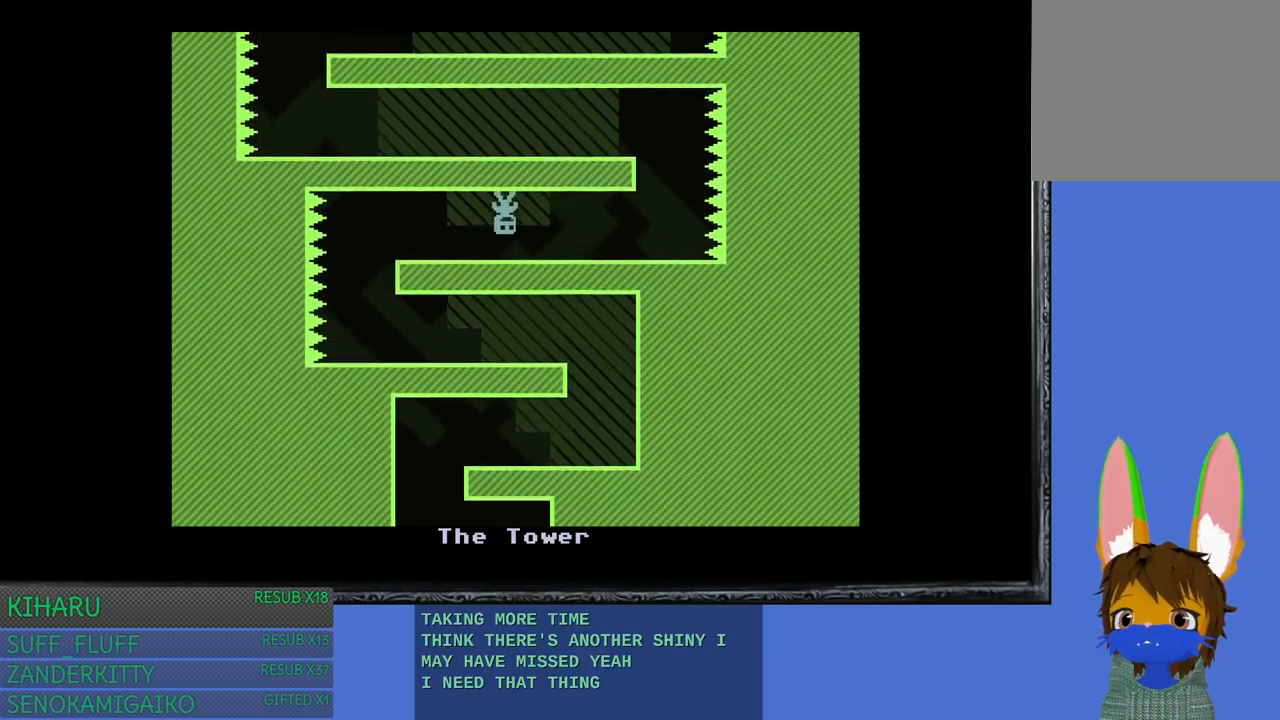
{"buttons": [], "left_stick": "left", "right_stick": "center", "events": [[400, "left_stick", "up-left"], [483, "left_stick", "left"]]}
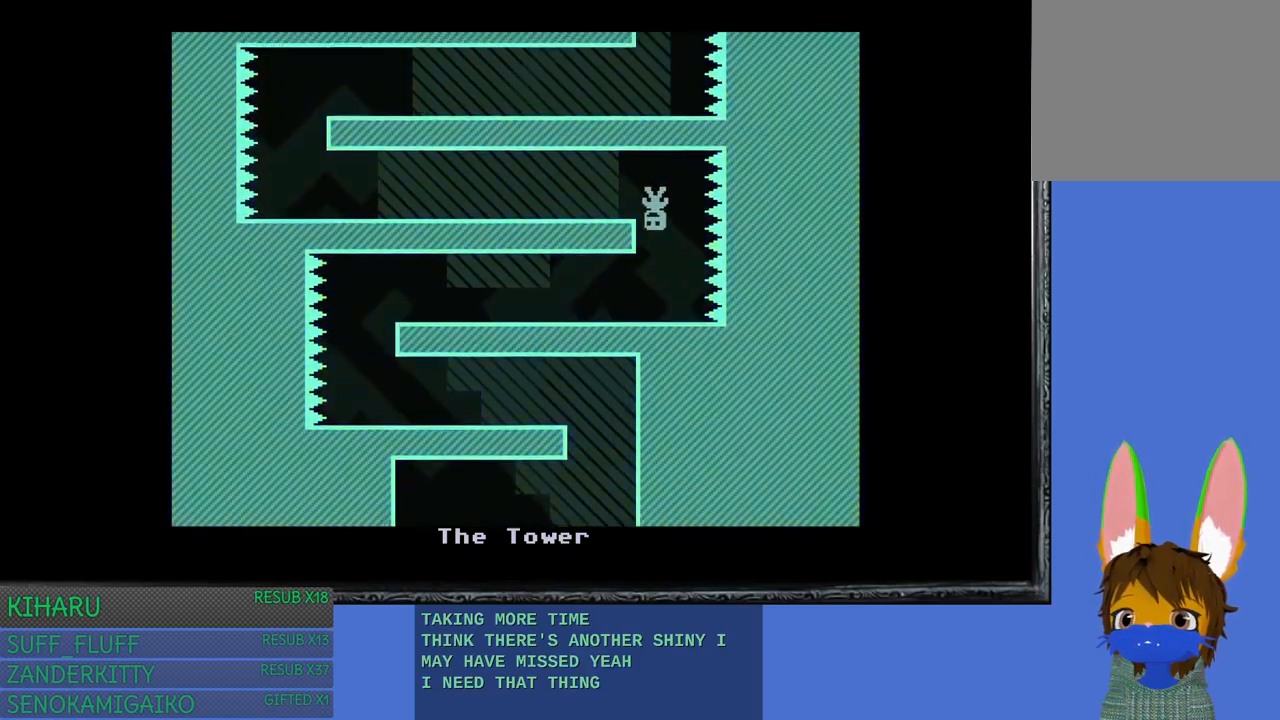
{"buttons": [], "left_stick": "left", "right_stick": "center", "events": []}
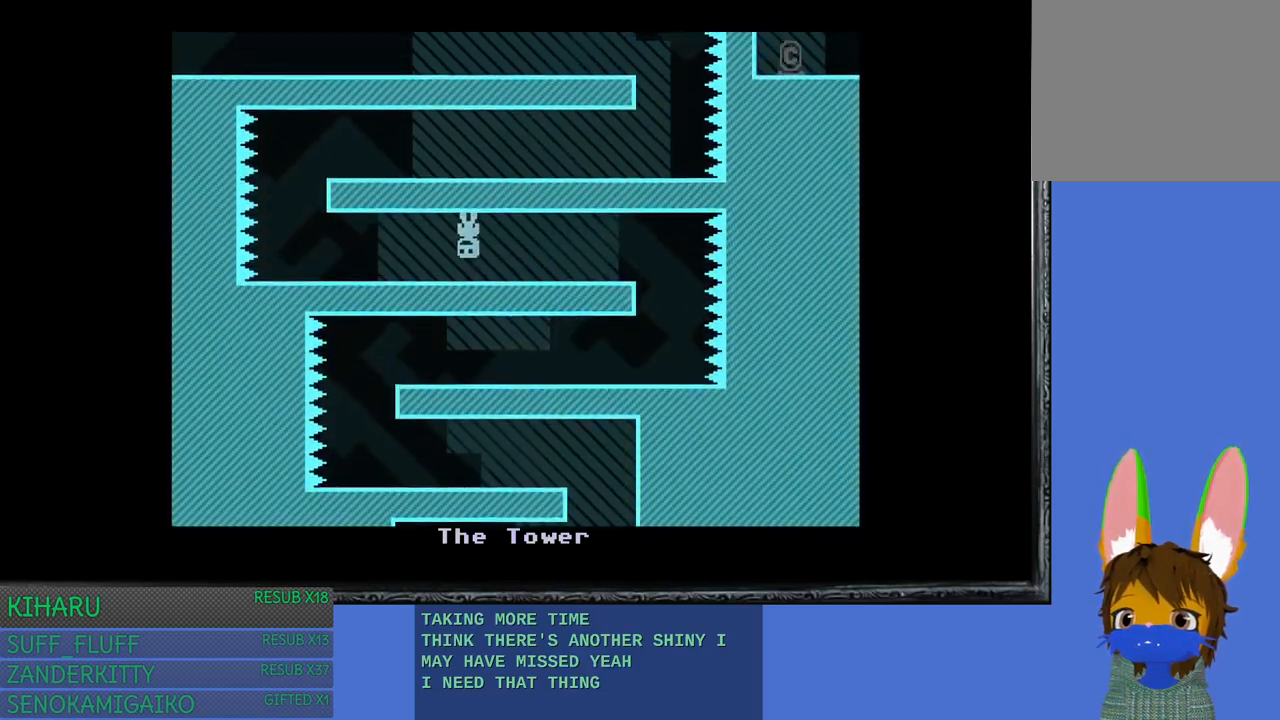
{"buttons": [], "left_stick": "right", "right_stick": "center", "events": [[417, "left_stick", "right"]]}
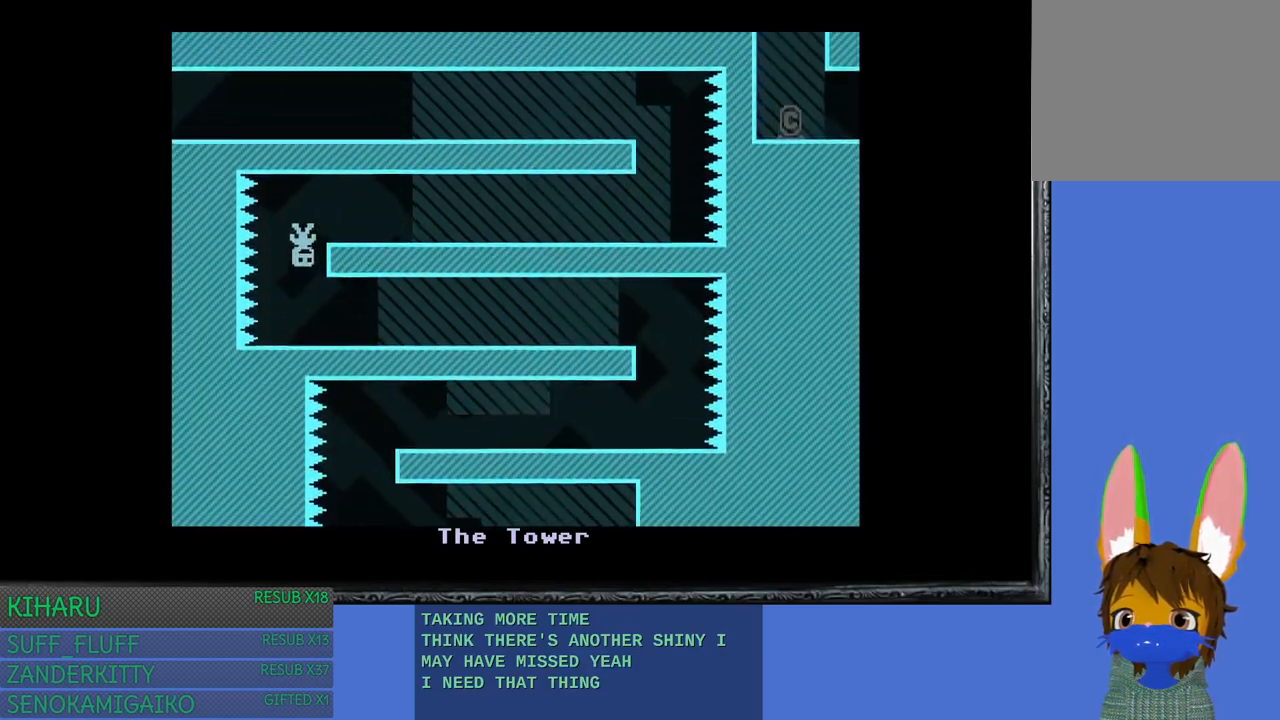
{"buttons": [], "left_stick": "right", "right_stick": "center", "events": []}
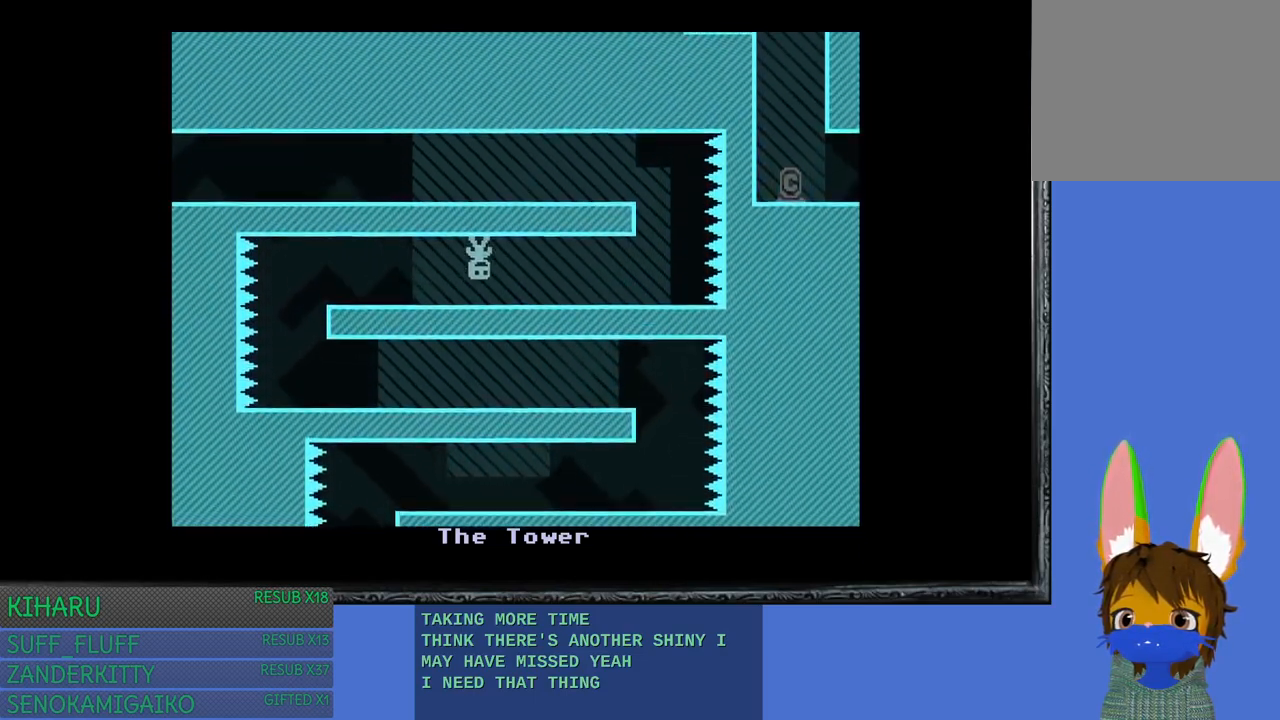
{"buttons": [], "left_stick": "left", "right_stick": "center", "events": [[433, "left_stick", "left"]]}
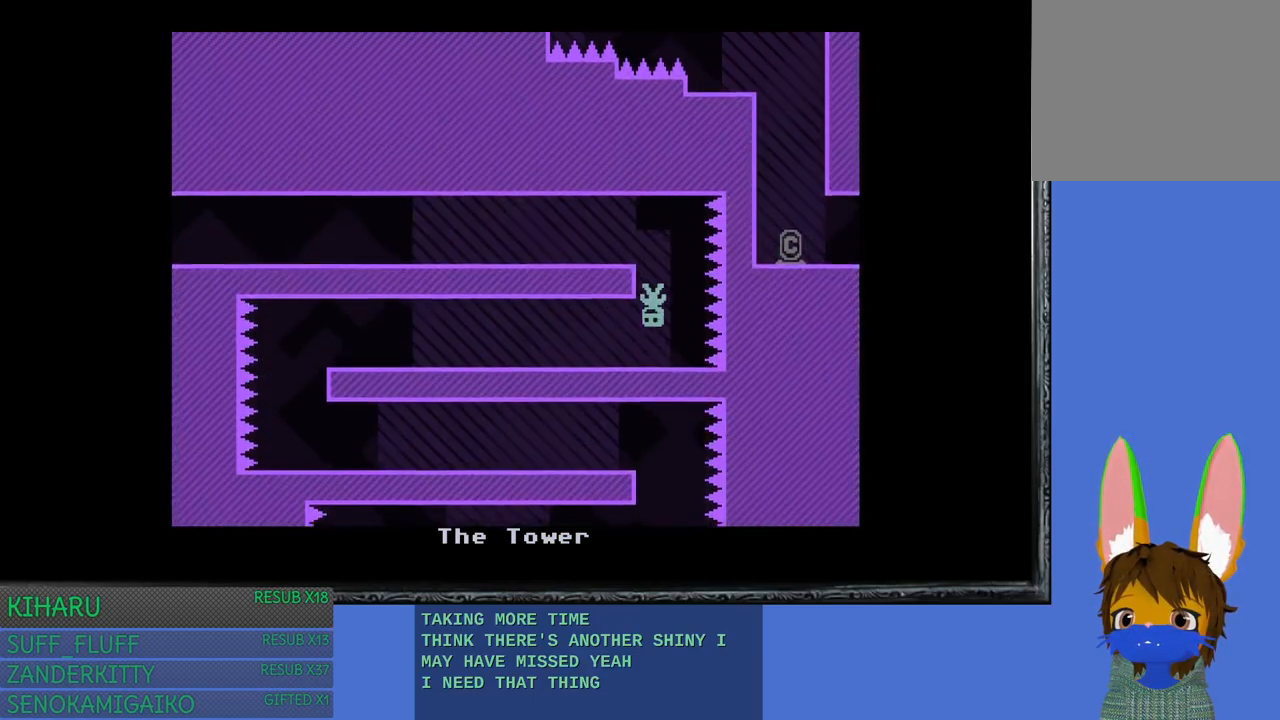
{"buttons": [], "left_stick": "left", "right_stick": "center", "events": [[33, "L3", "down"], [400, "CROSS", "down"], [483, "L3", "up"], [500, "CROSS", "up"]]}
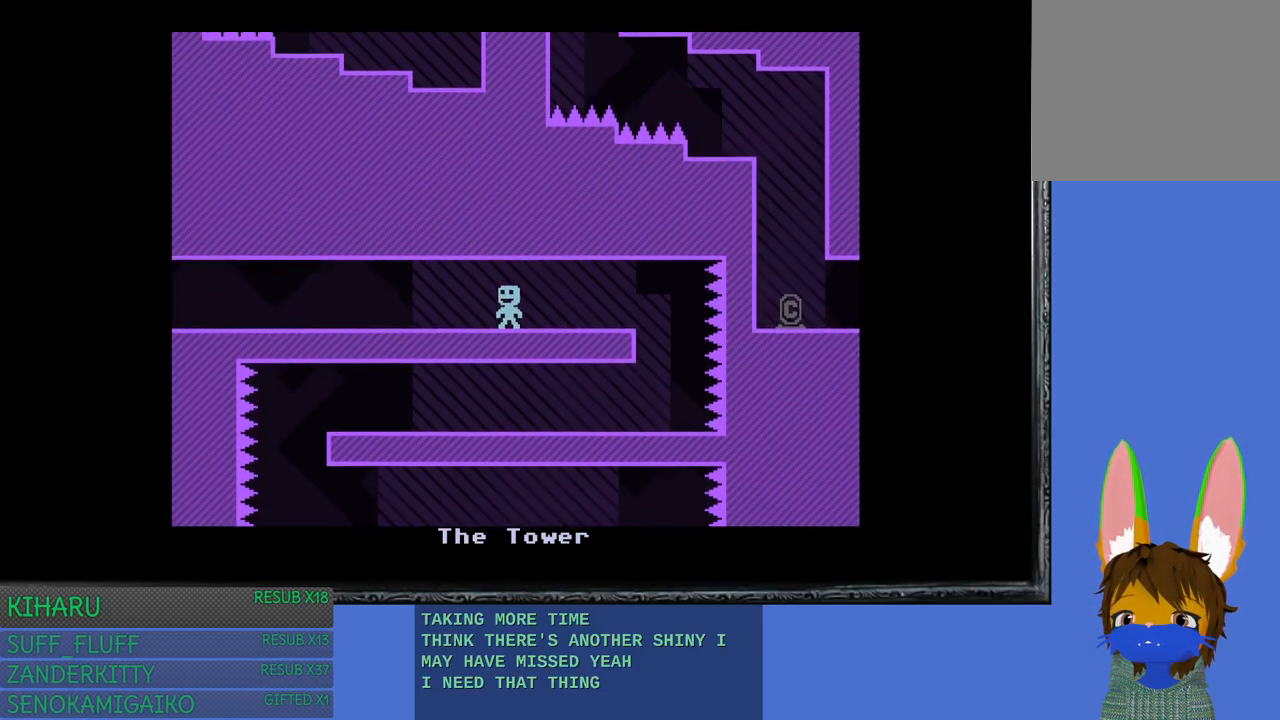
{"buttons": [], "left_stick": "left", "right_stick": "center", "events": []}
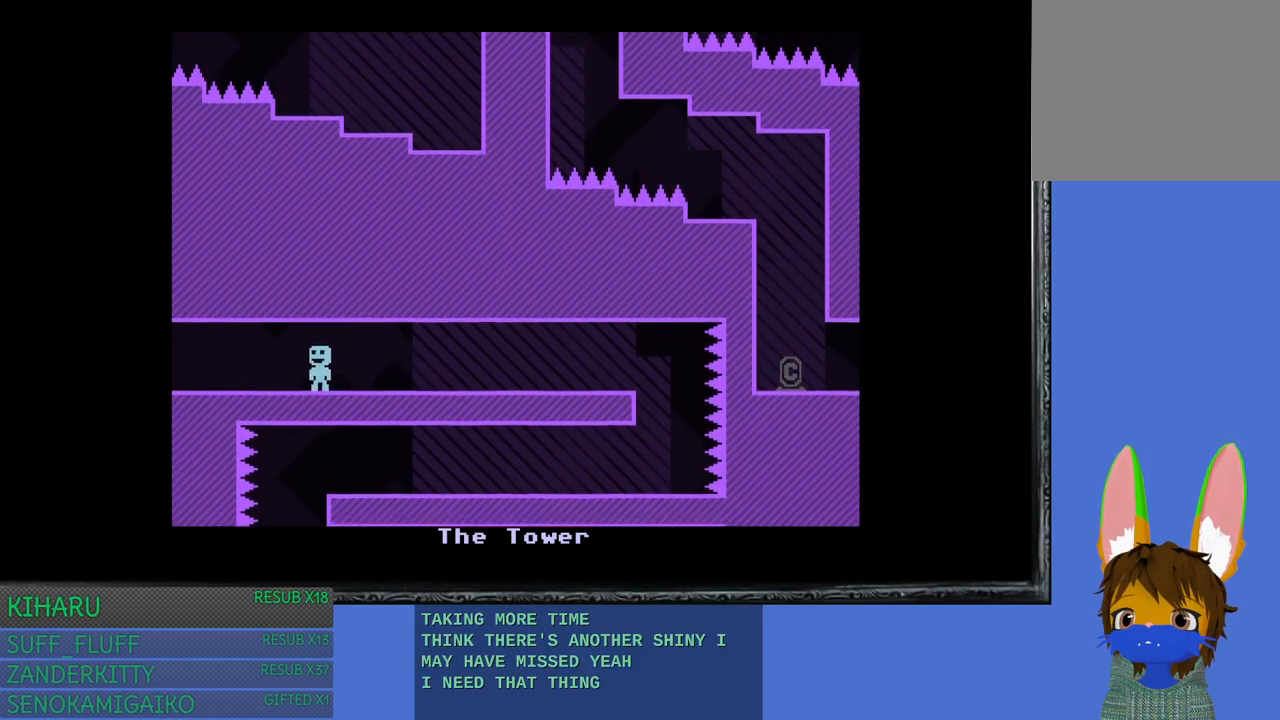
{"buttons": [], "left_stick": "left", "right_stick": "center", "events": []}
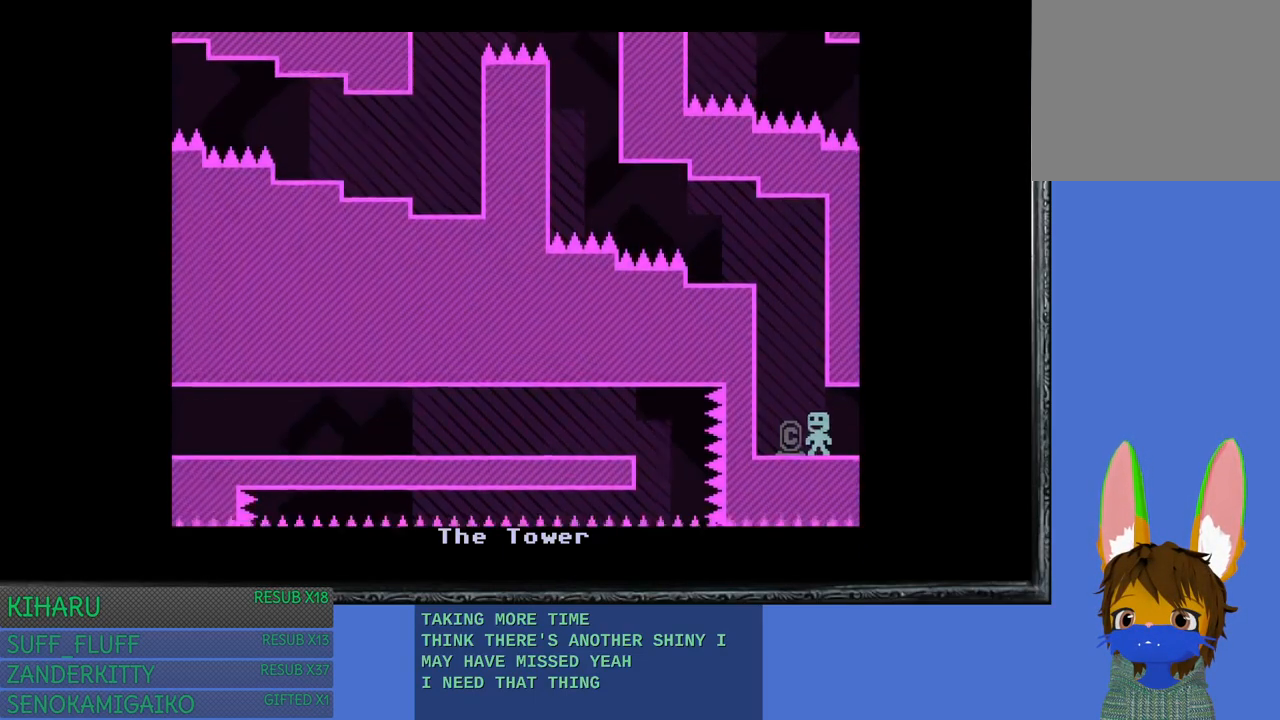
{"buttons": [], "left_stick": "left", "right_stick": "center", "events": [[233, "CROSS", "down"], [433, "CROSS", "up"]]}
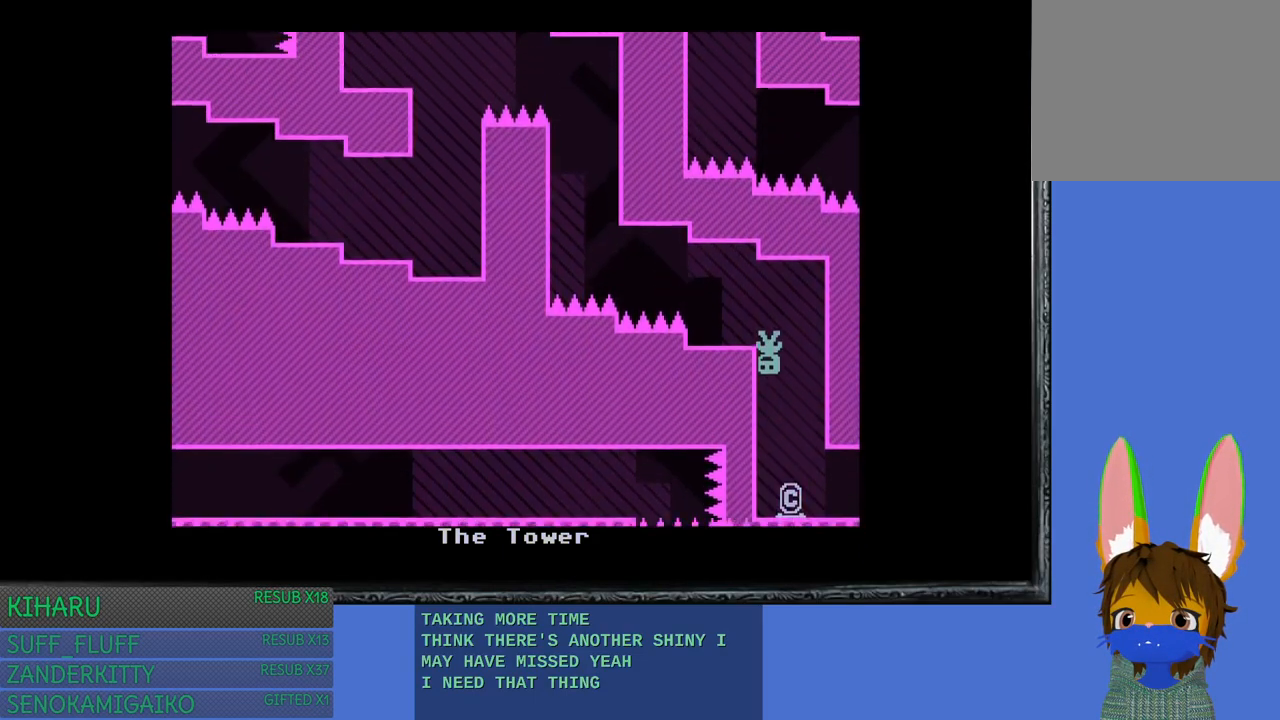
{"buttons": [], "left_stick": "left", "right_stick": "center", "events": []}